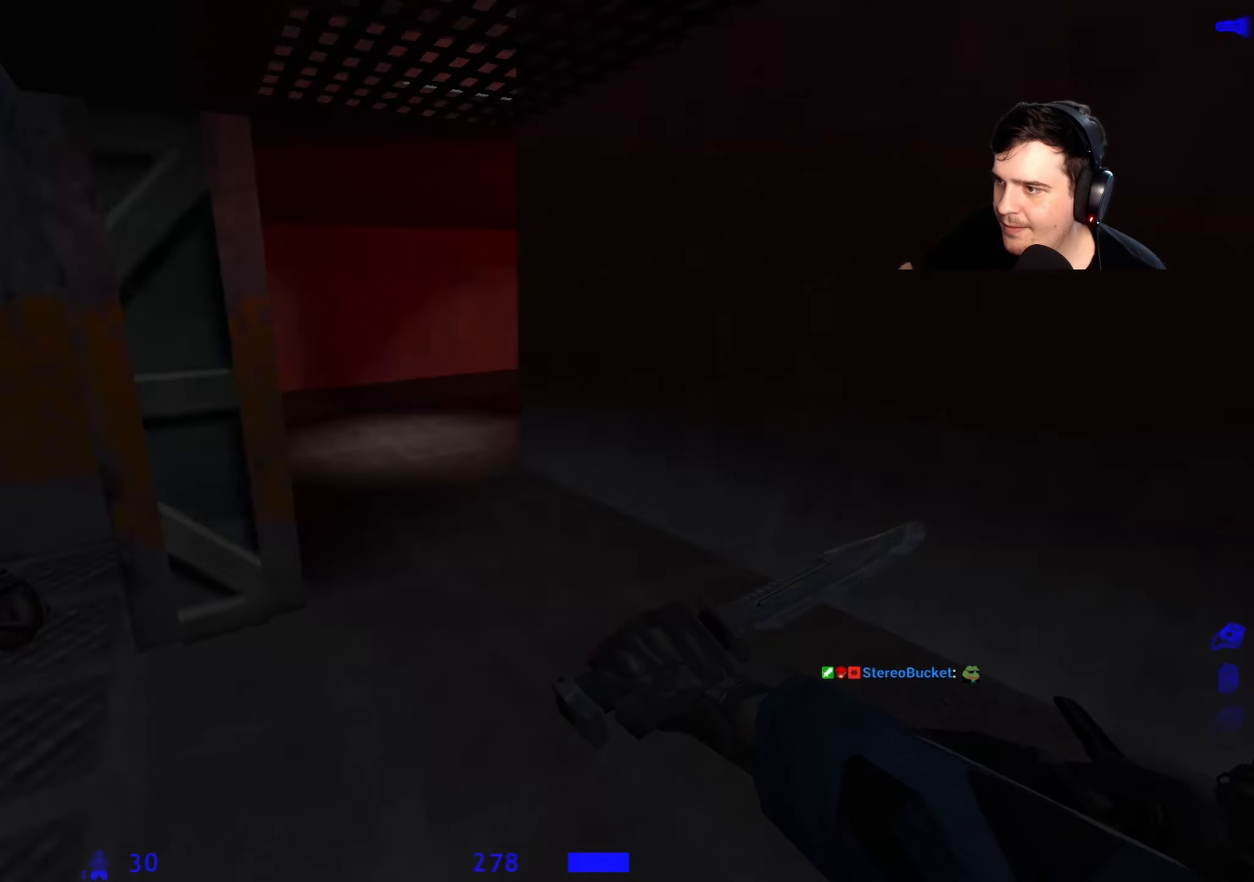
Gameplay with keyboard and mouse; each line is a JSON object with the keys held at the frame after it. "events" lists presses ("down") and releases ("up") of "1", "2", "3", "4", "5", "a", "alt", "c", "caps_lock", "ctrl", "d", "e", "f", "g", "q", "r", "s", "shift", "space", "t", "tab", "v", "w", "x" and "z" between this image and that frame as [ms after this image, input, new state], when the widget could be followed in between. No other keys are recorded. Mouse buttons are not recorded. Not read: mouse_move.
{"keys": ["w"], "events": [[17, "d", "up"], [167, "f", "down"], [250, "a", "down"], [250, "f", "up"], [483, "a", "up"]]}
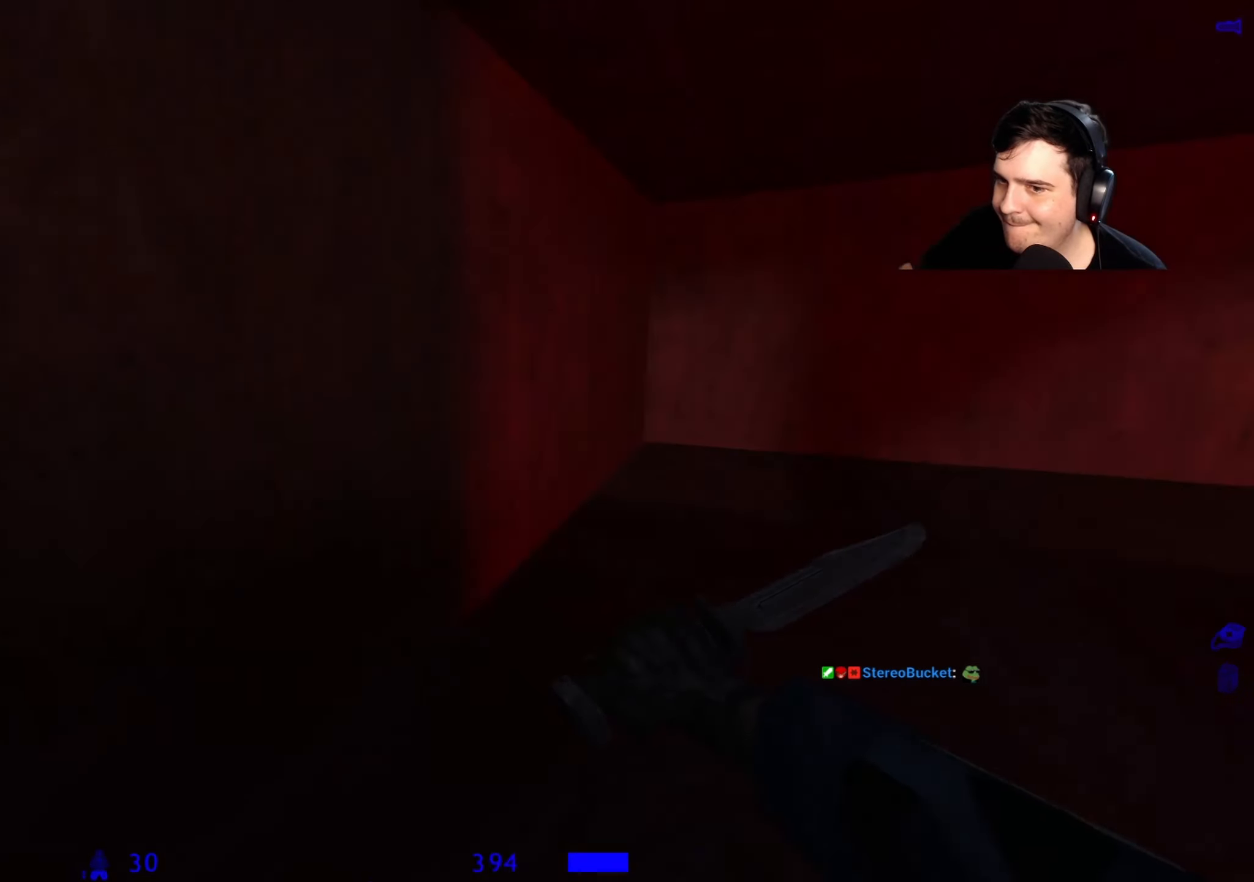
{"keys": ["d"], "events": [[33, "d", "down"], [317, "w", "up"]]}
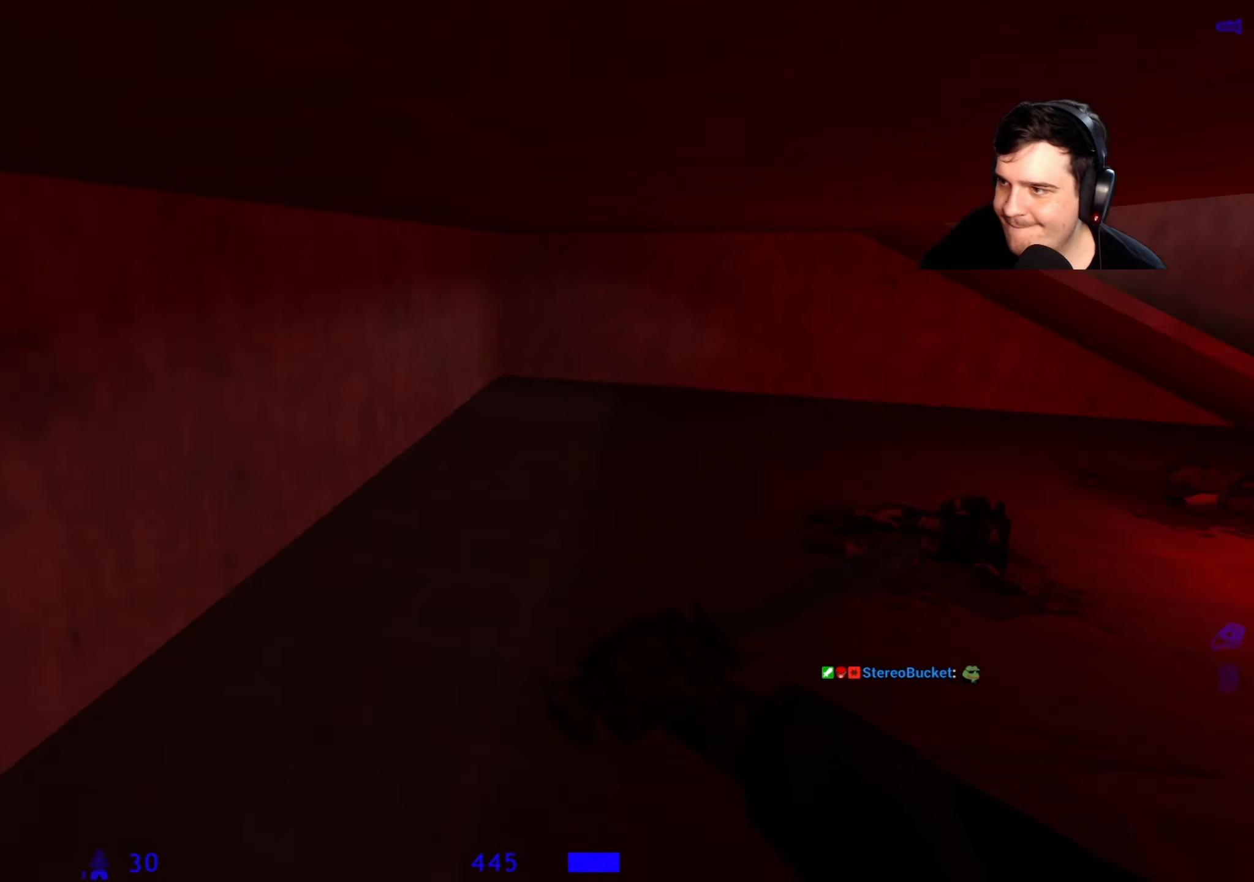
{"keys": ["a", "w"], "events": [[233, "w", "down"], [333, "d", "up"], [433, "a", "down"]]}
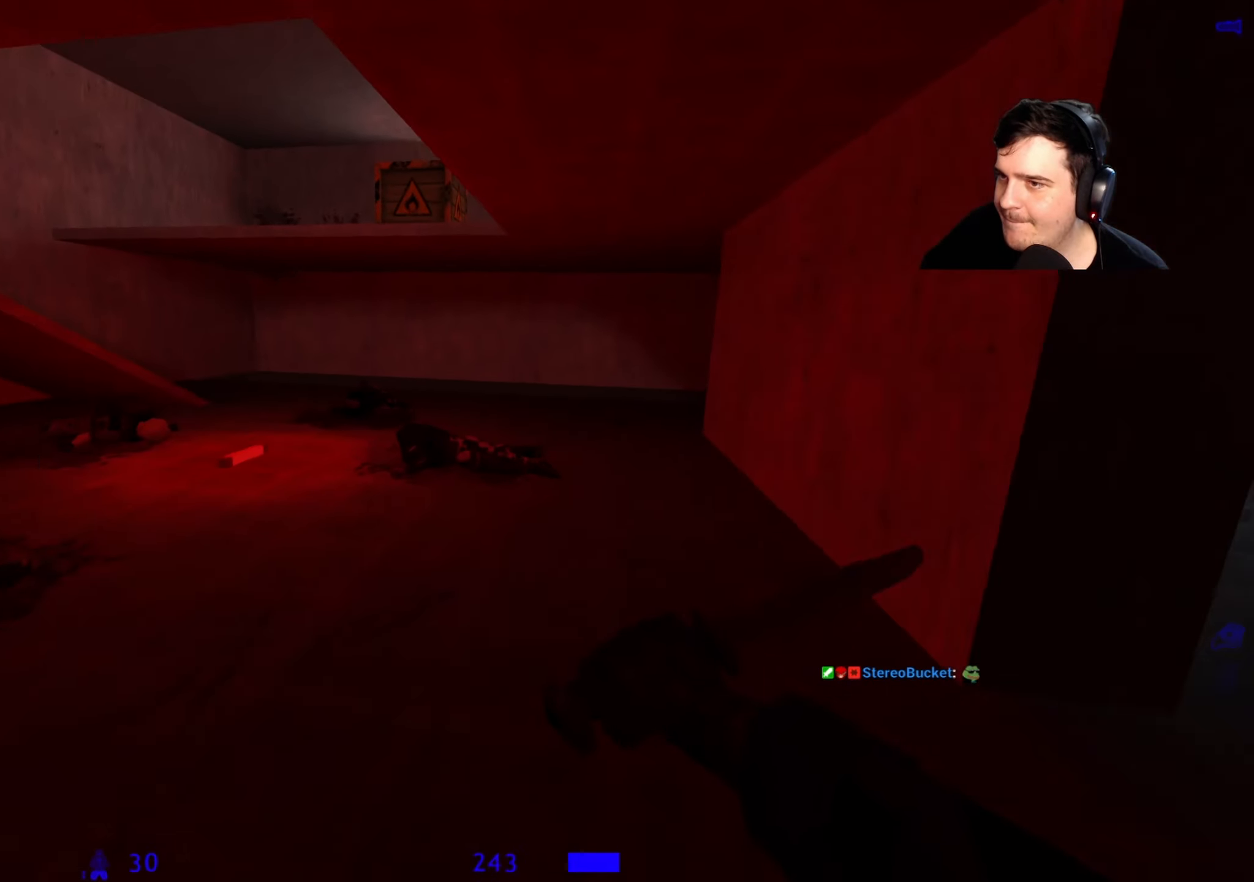
{"keys": ["w"], "events": [[17, "a", "up"], [67, "d", "down"], [167, "d", "up"], [300, "a", "down"], [483, "a", "up"]]}
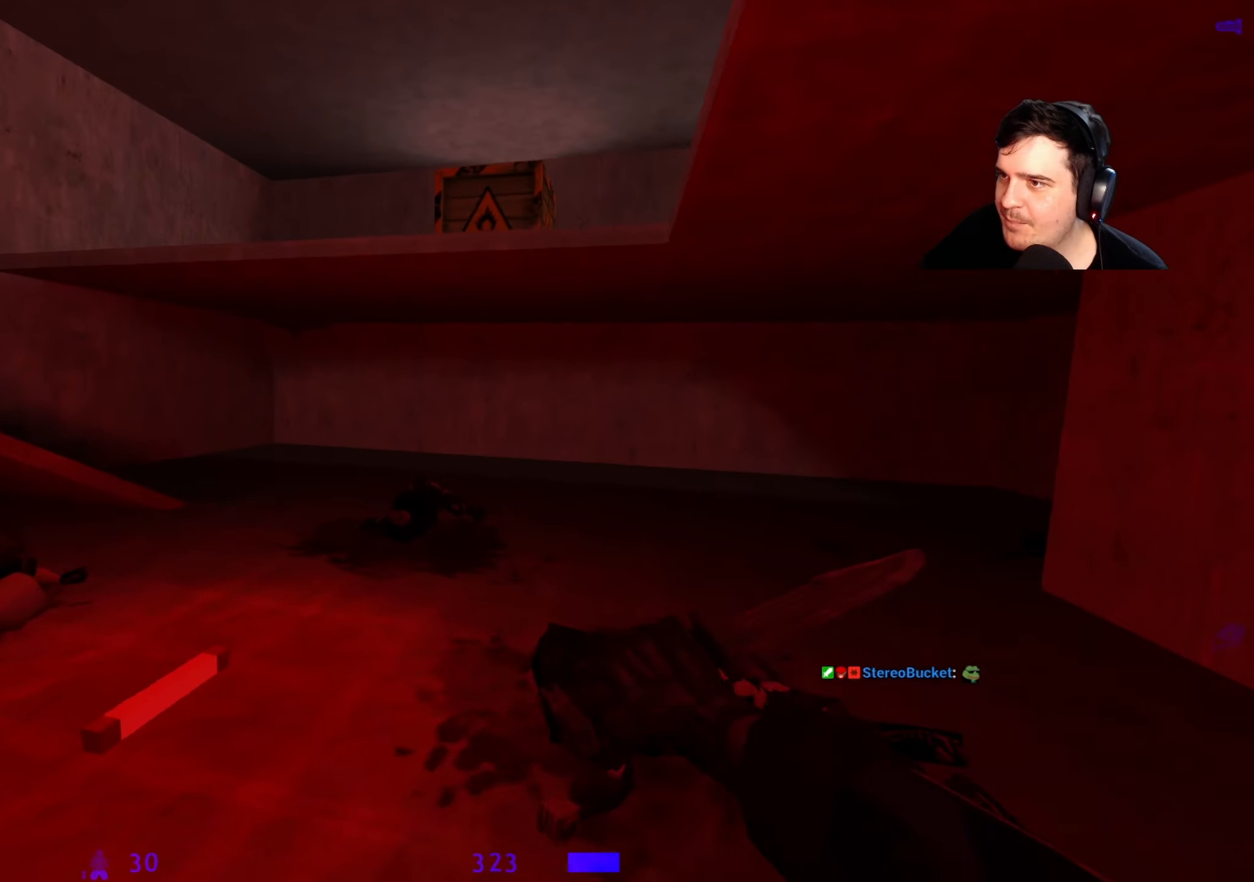
{"keys": ["s"], "events": [[83, "a", "down"], [183, "w", "up"], [317, "a", "up"], [500, "s", "down"]]}
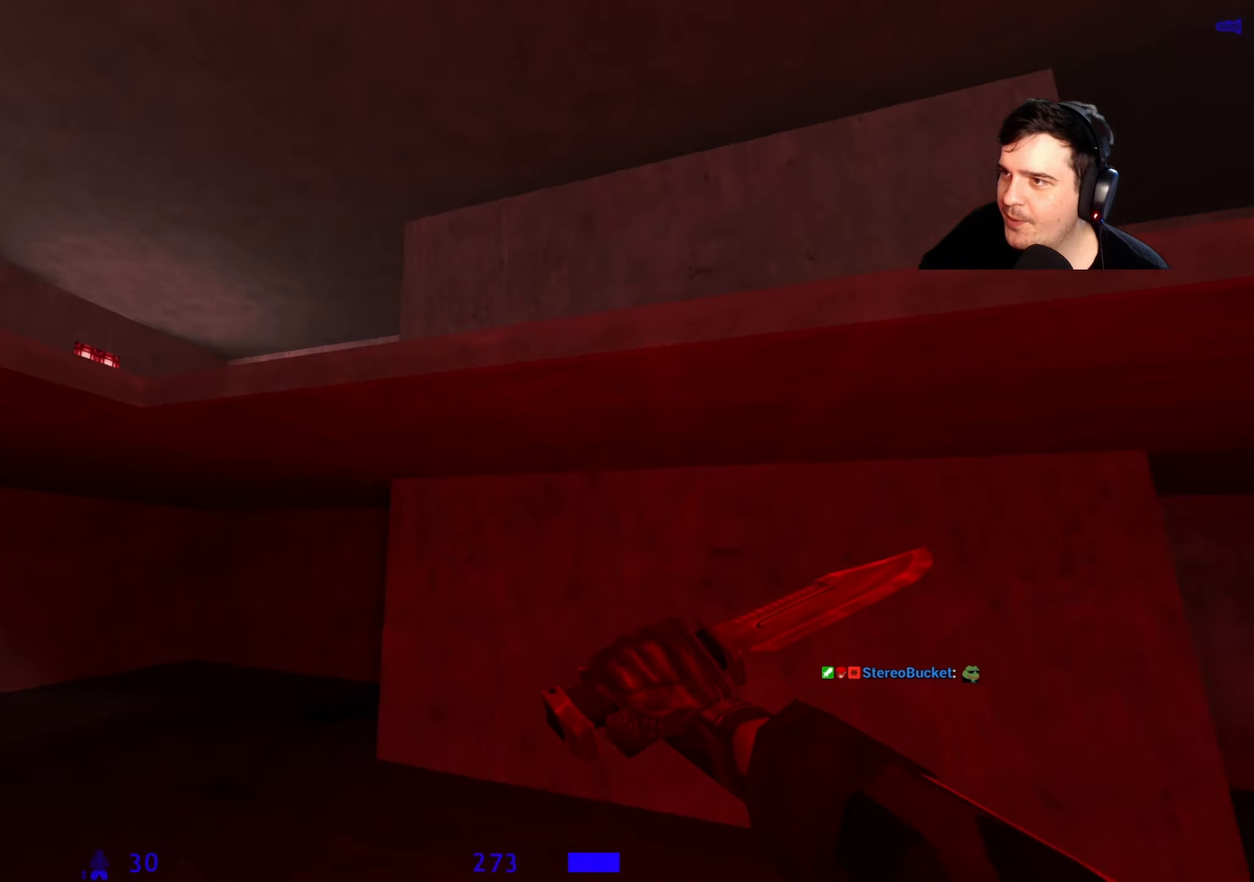
{"keys": [], "events": [[150, "d", "down"], [150, "s", "up"], [200, "ctrl", "down"], [233, "ctrl", "up"], [333, "d", "up"]]}
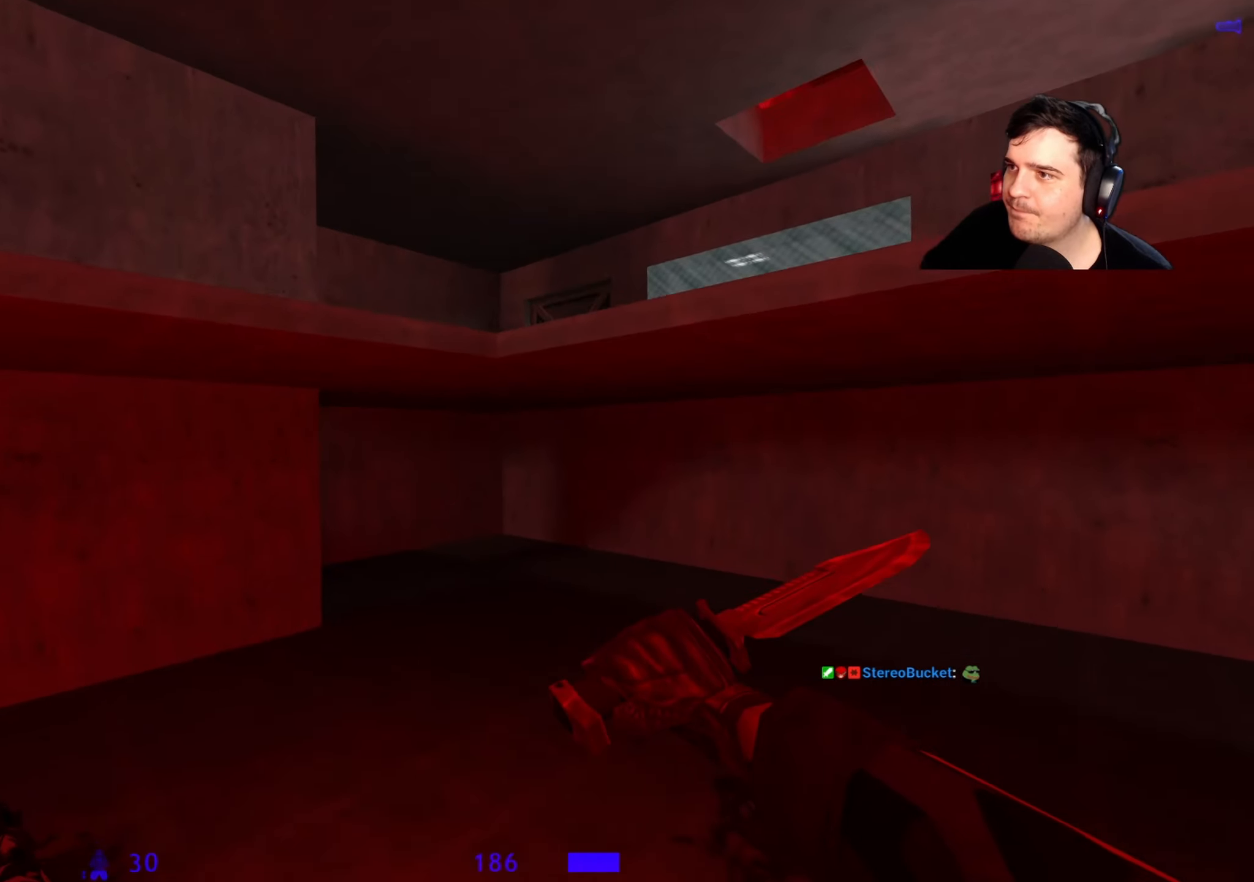
{"keys": ["a", "w"], "events": [[17, "w", "down"], [167, "q", "down"], [250, "q", "up"], [433, "a", "down"]]}
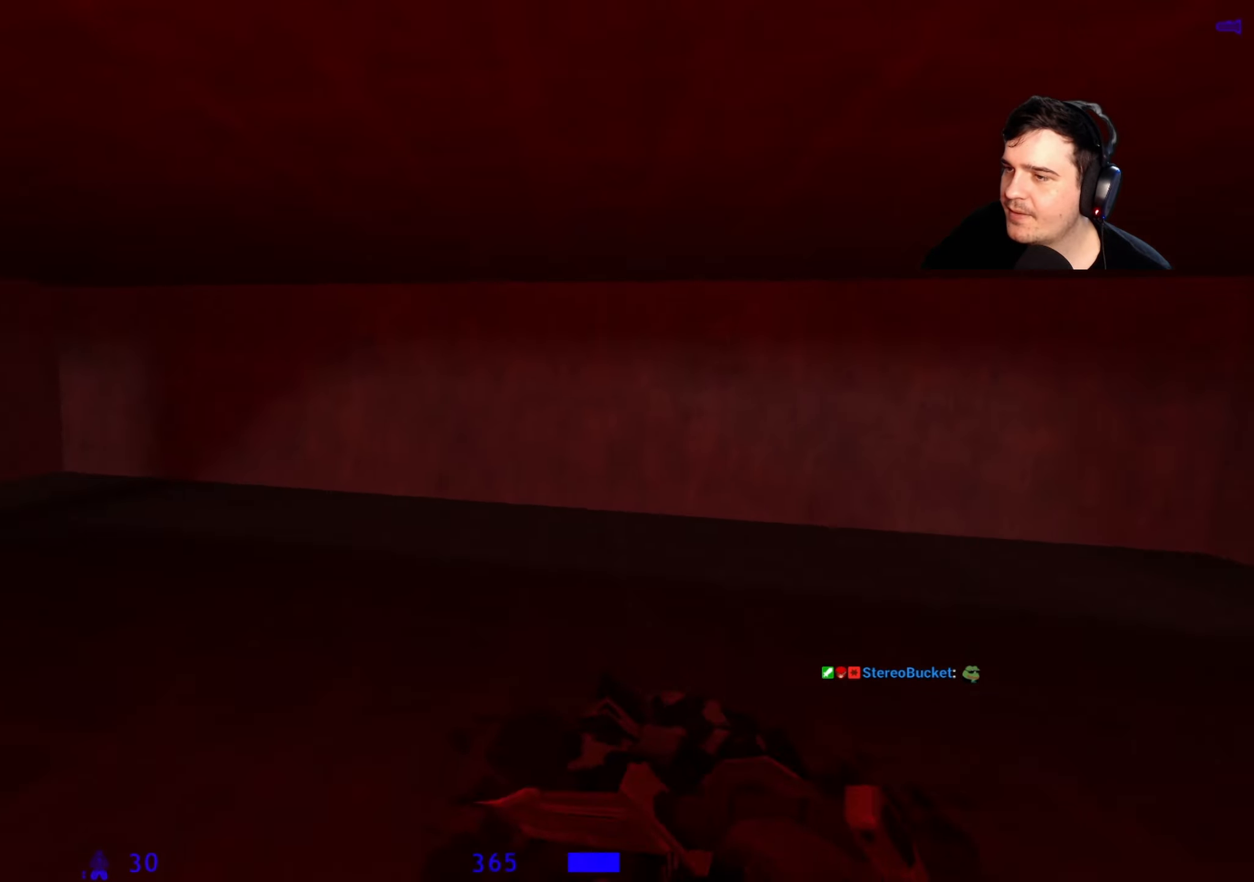
{"keys": ["d"], "events": [[167, "a", "up"], [167, "d", "down"], [233, "a", "down"], [233, "w", "up"], [283, "a", "up"], [283, "d", "up"], [367, "d", "down"], [367, "s", "down"], [400, "s", "up"]]}
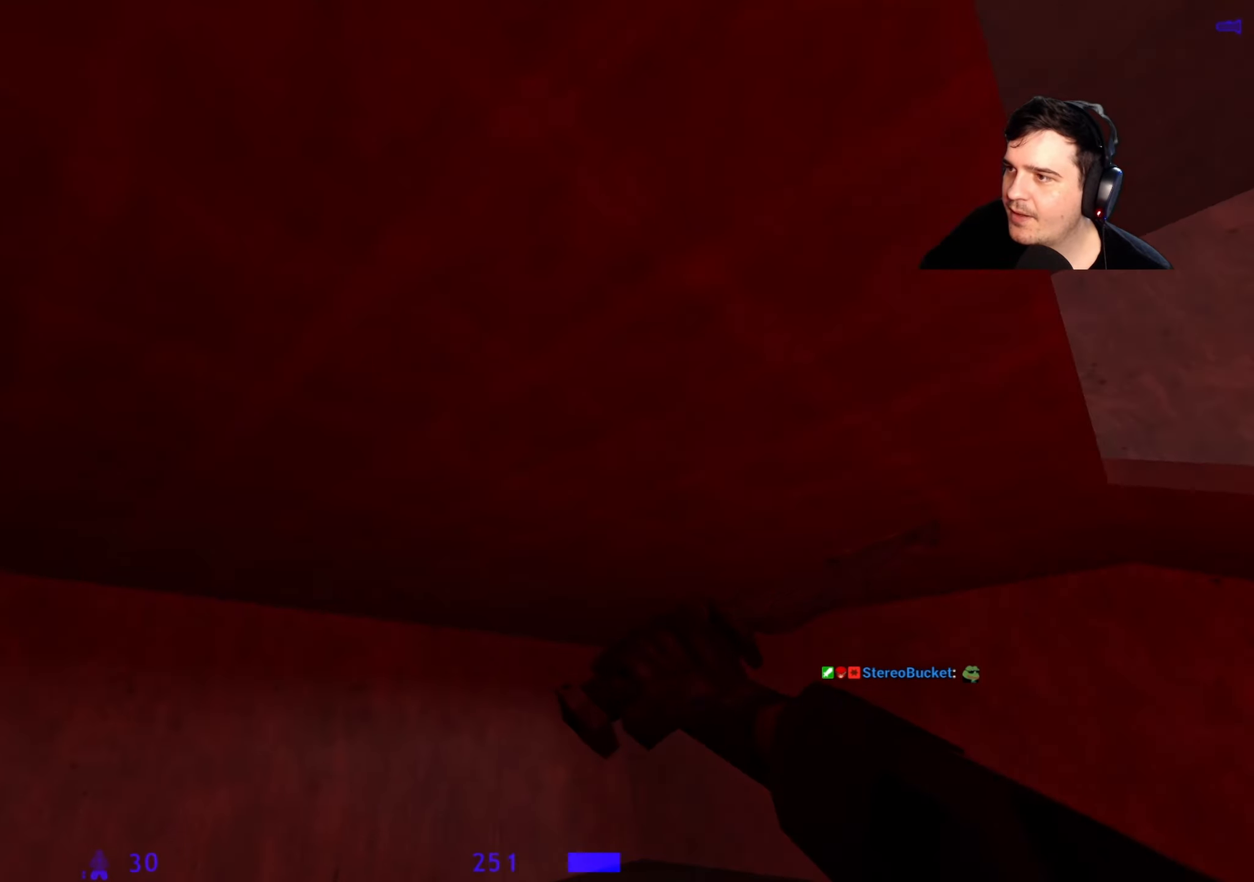
{"keys": ["d", "s"], "events": [[150, "s", "down"], [283, "d", "up"], [383, "d", "down"]]}
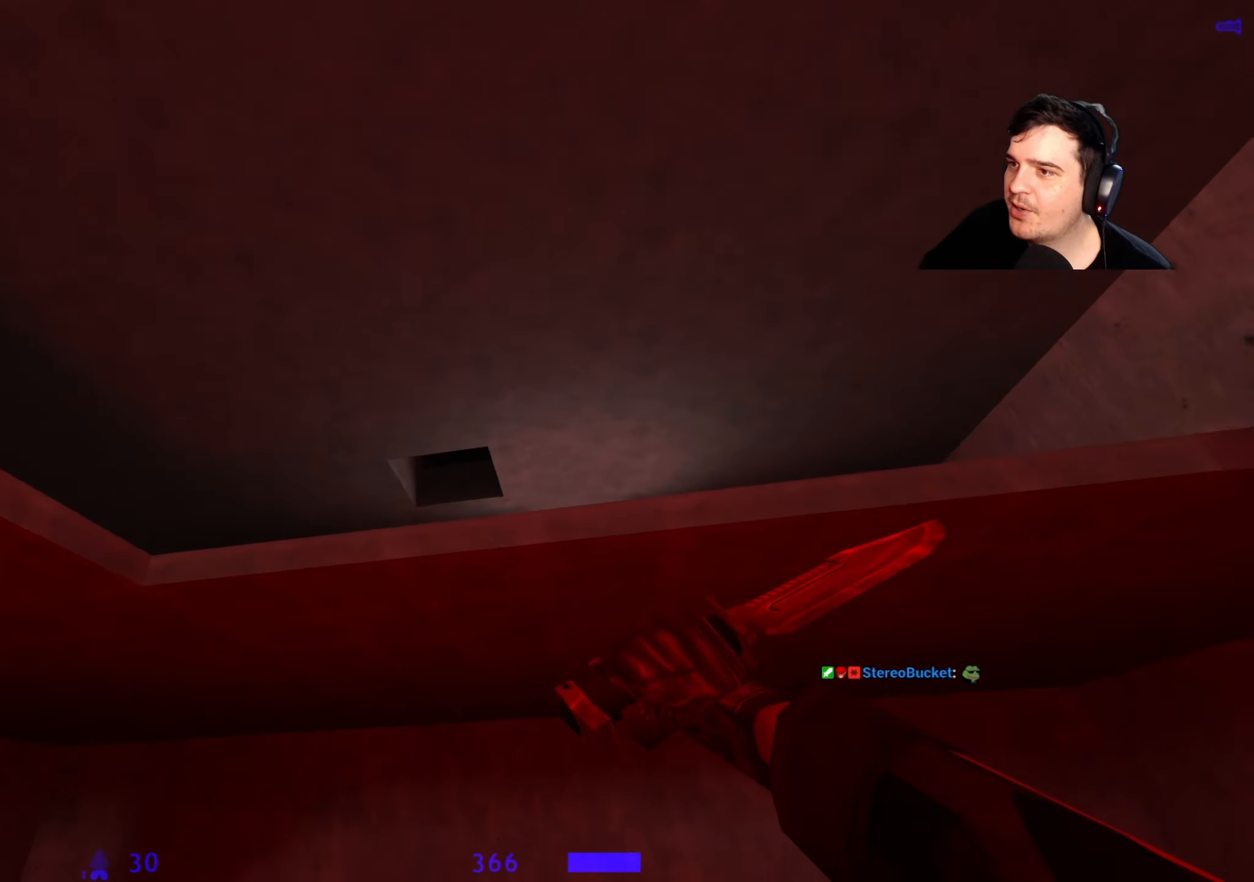
{"keys": ["d", "q"], "events": [[200, "s", "up"], [300, "q", "down"], [350, "q", "up"], [450, "q", "down"]]}
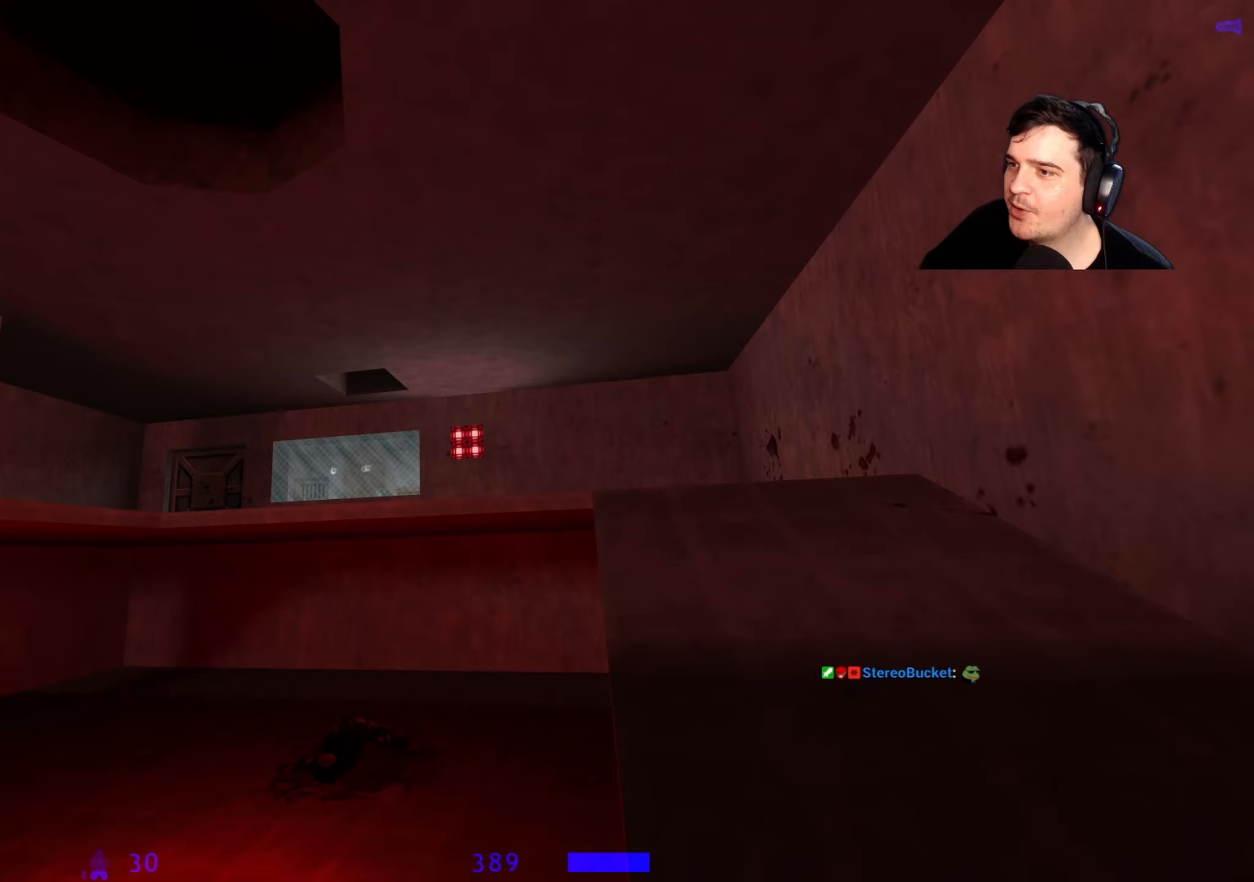
{"keys": ["w"], "events": [[33, "q", "up"], [33, "w", "down"], [133, "d", "up"], [367, "a", "down"], [467, "a", "up"]]}
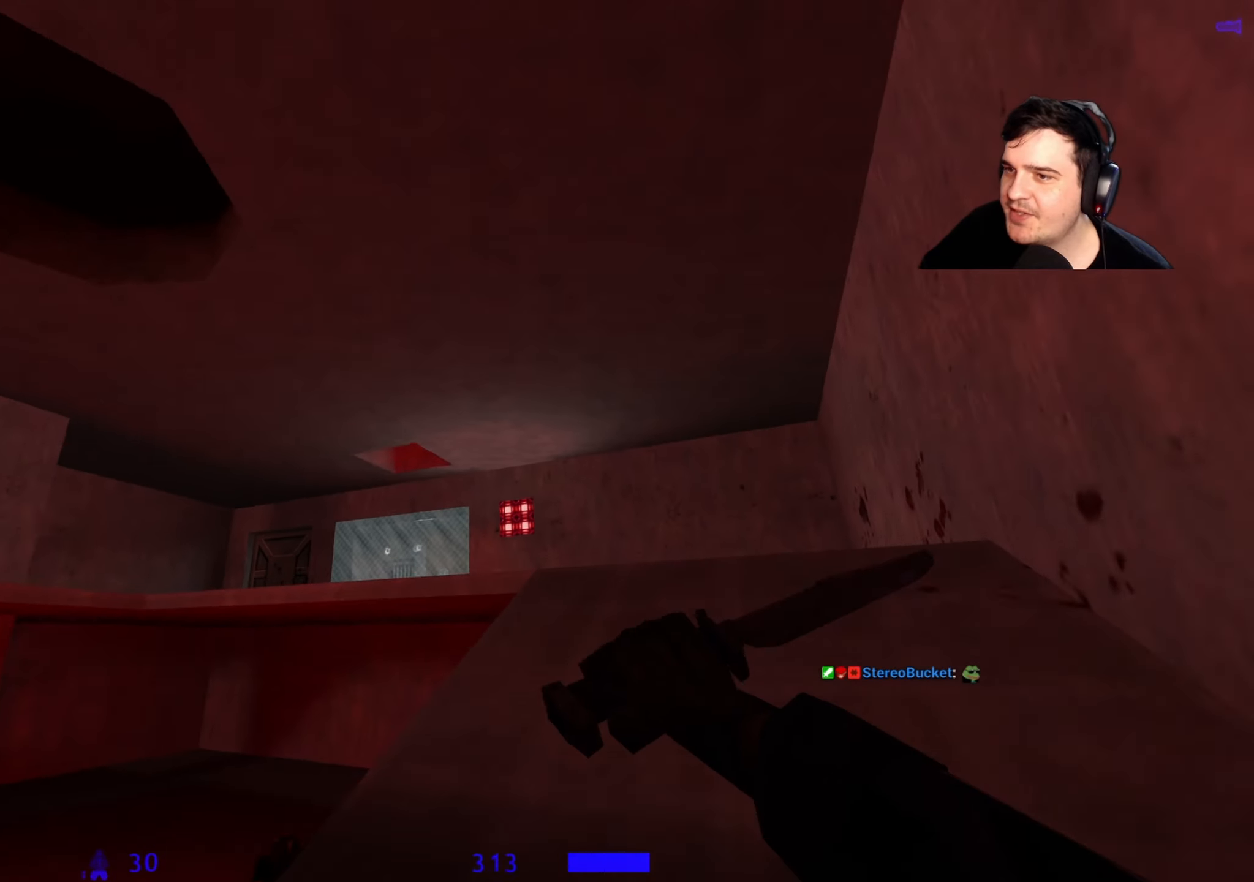
{"keys": ["a", "w"], "events": [[50, "d", "down"], [150, "d", "up"], [383, "a", "down"]]}
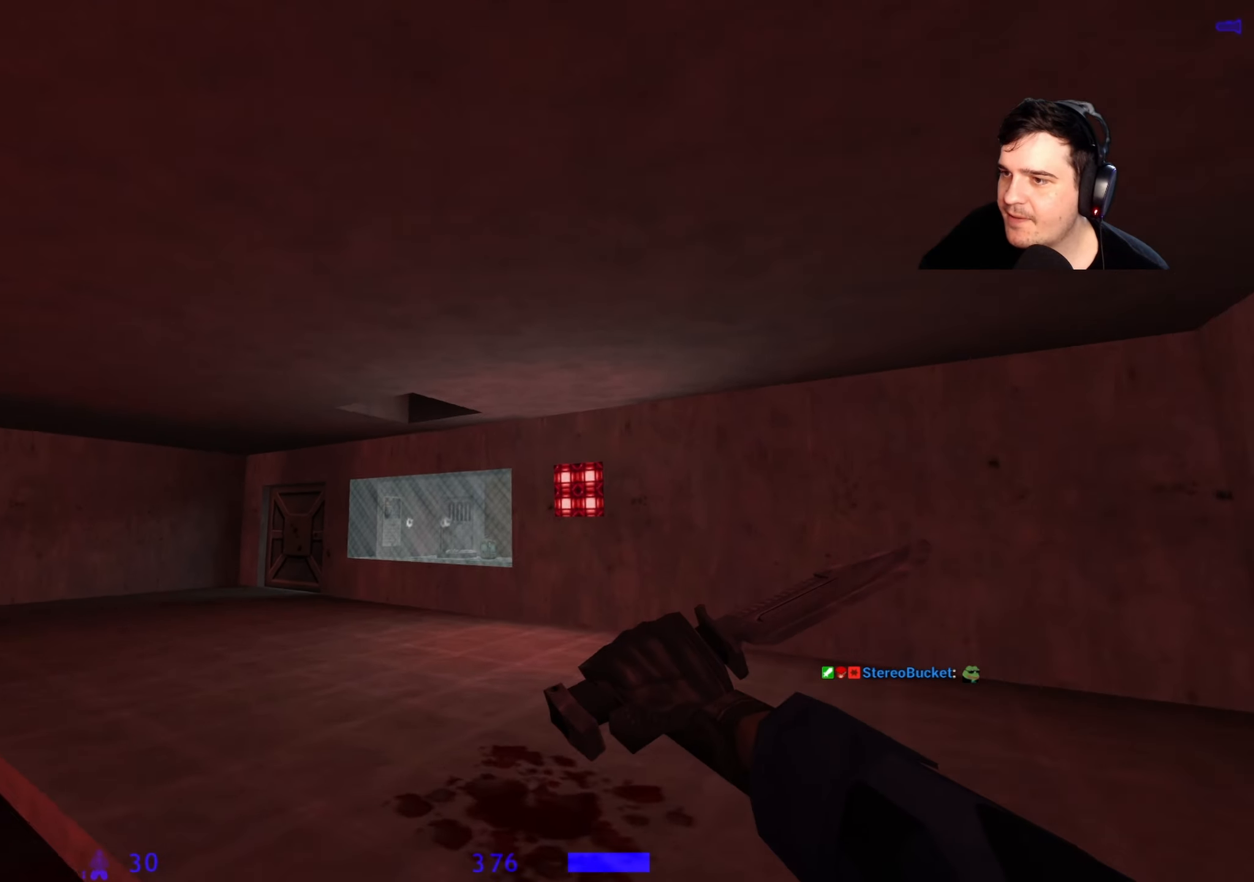
{"keys": ["a", "w"], "events": [[17, "w", "up"], [200, "a", "up"], [250, "w", "down"], [400, "a", "down"]]}
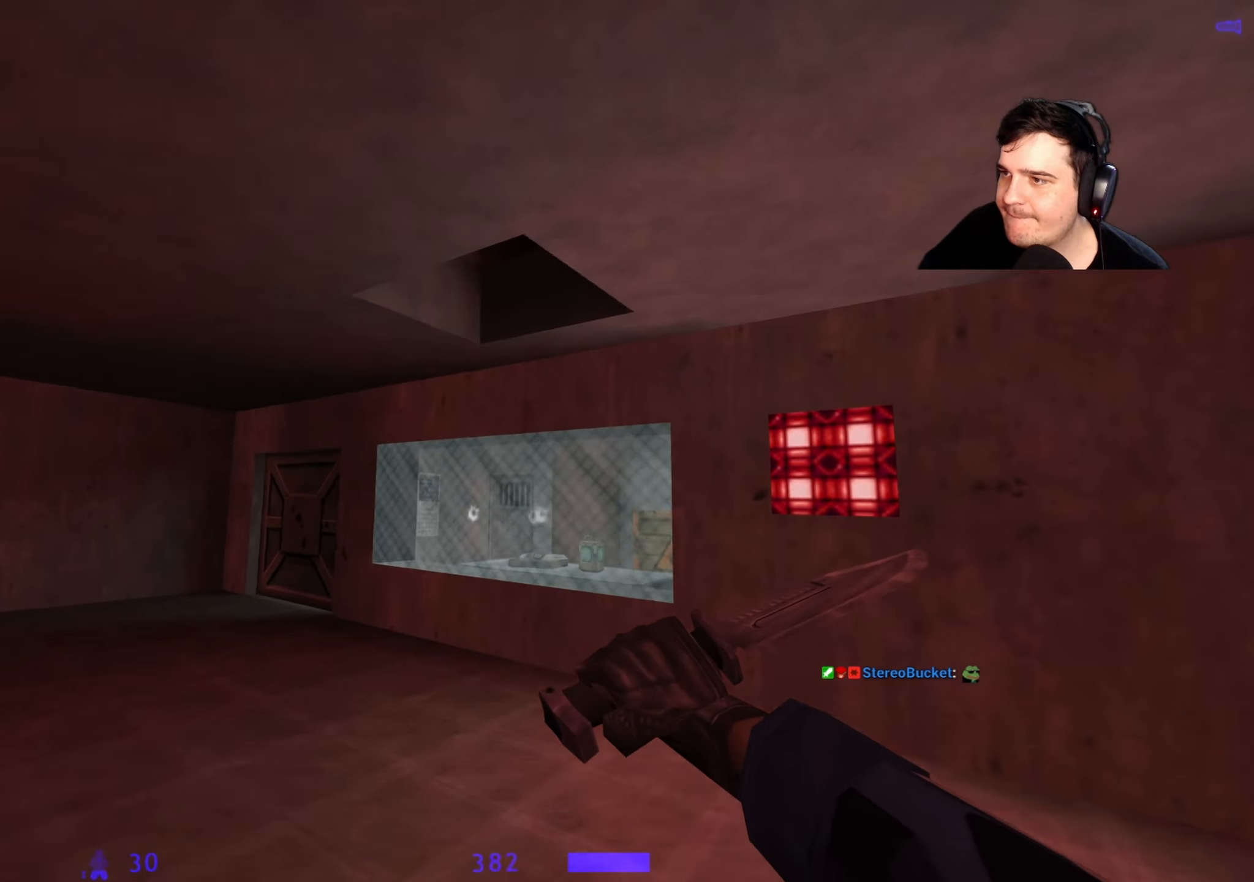
{"keys": ["w"], "events": [[133, "a", "up"], [317, "d", "down"], [417, "d", "up"]]}
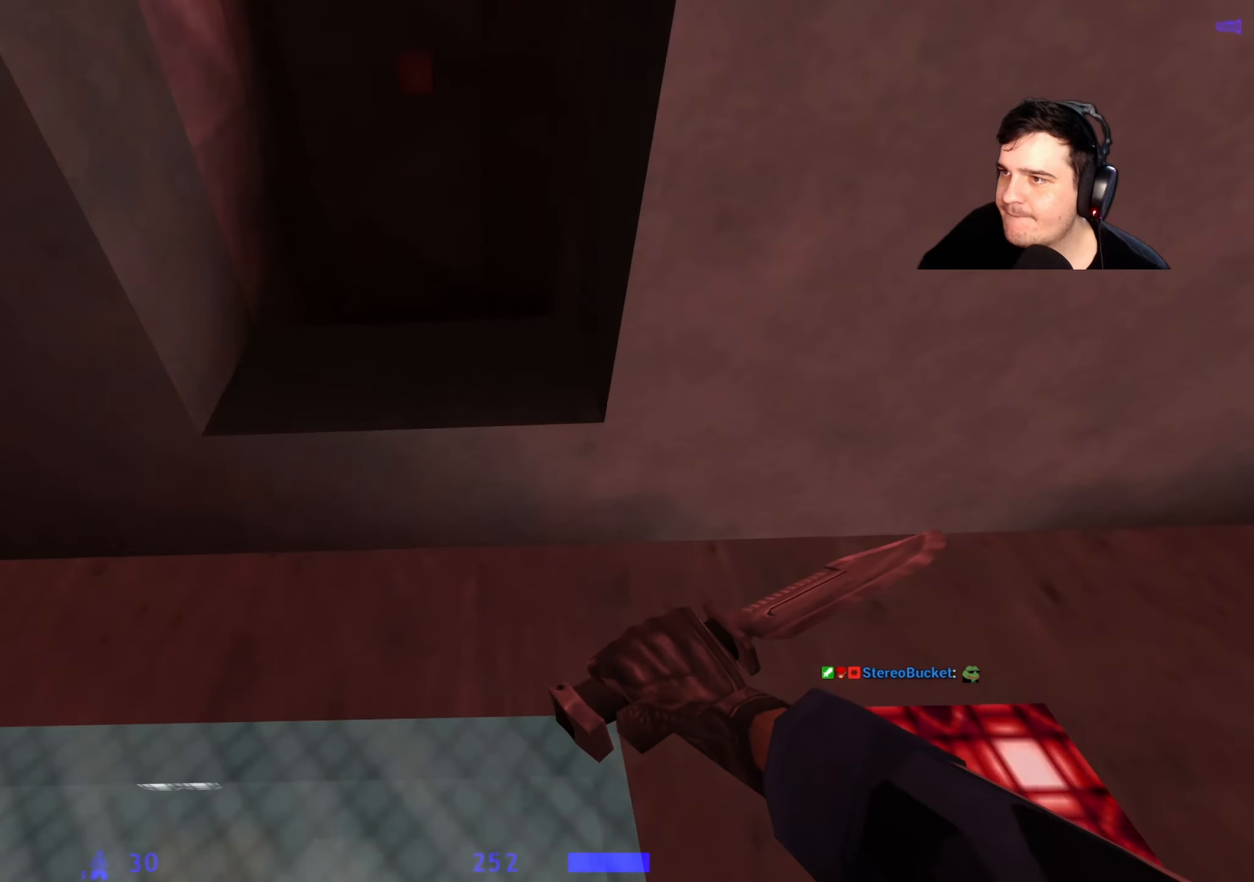
{"keys": ["space"], "events": [[150, "a", "down"], [200, "a", "up"], [283, "space", "down"], [433, "w", "up"]]}
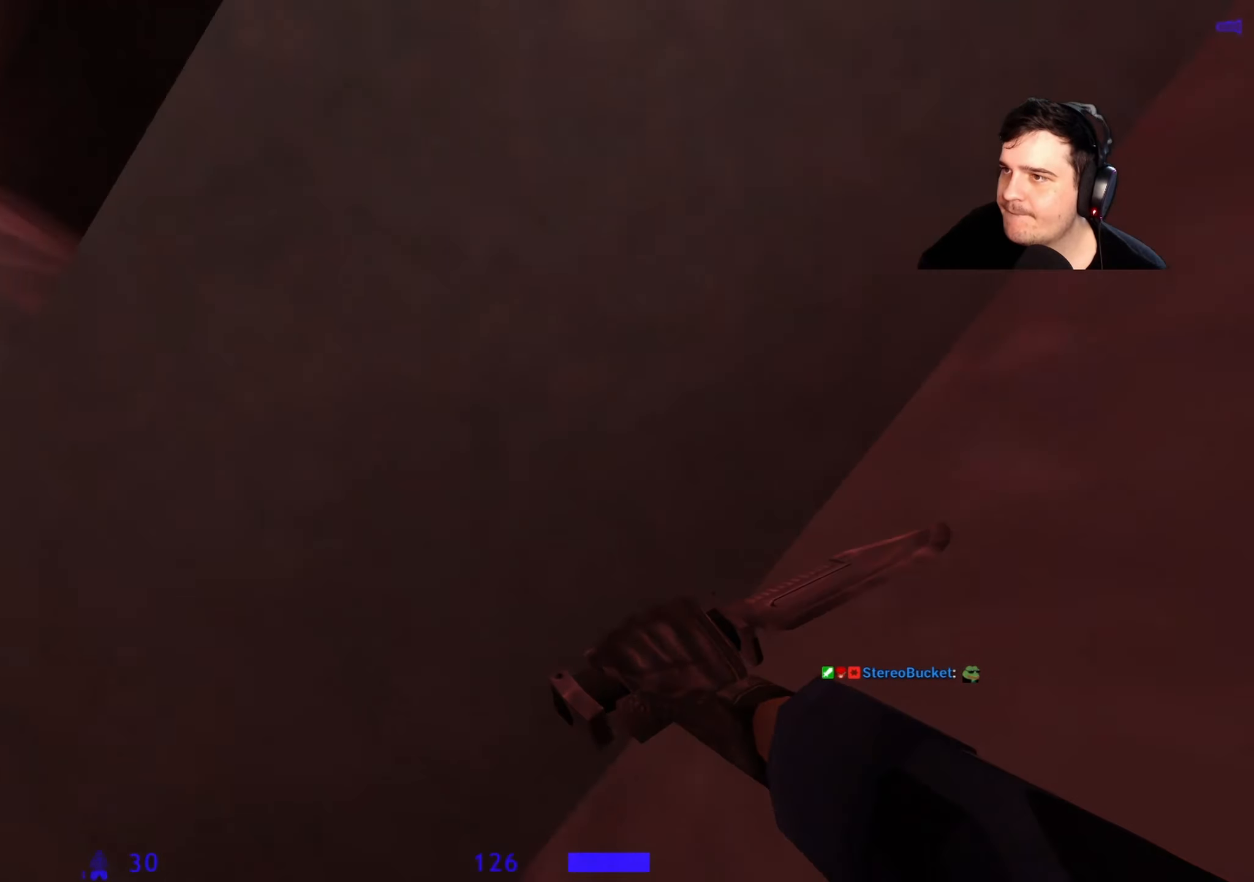
{"keys": [], "events": [[117, "a", "down"], [117, "s", "down"], [267, "space", "up"], [300, "s", "up"], [350, "a", "up"]]}
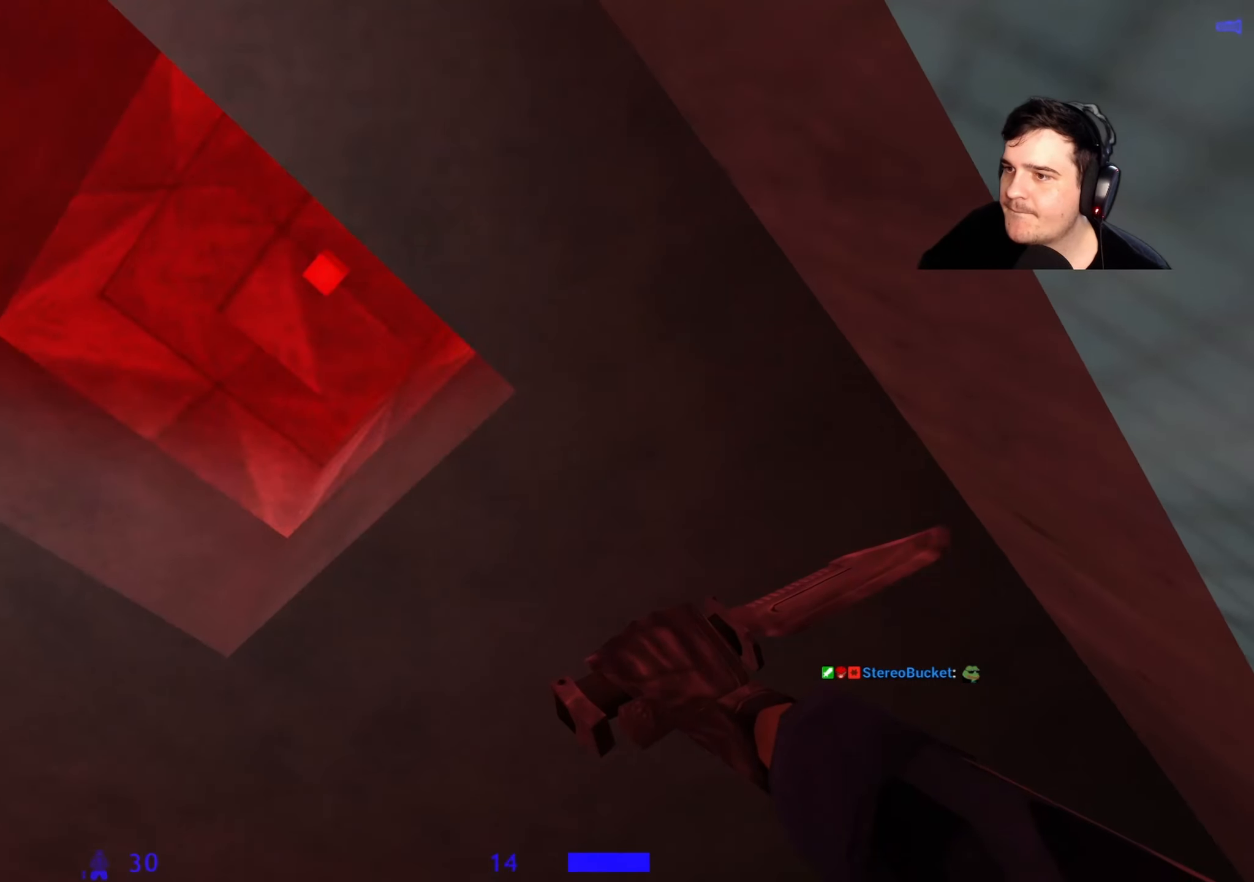
{"keys": [], "events": [[33, "a", "down"], [133, "a", "up"], [317, "w", "down"], [367, "w", "up"]]}
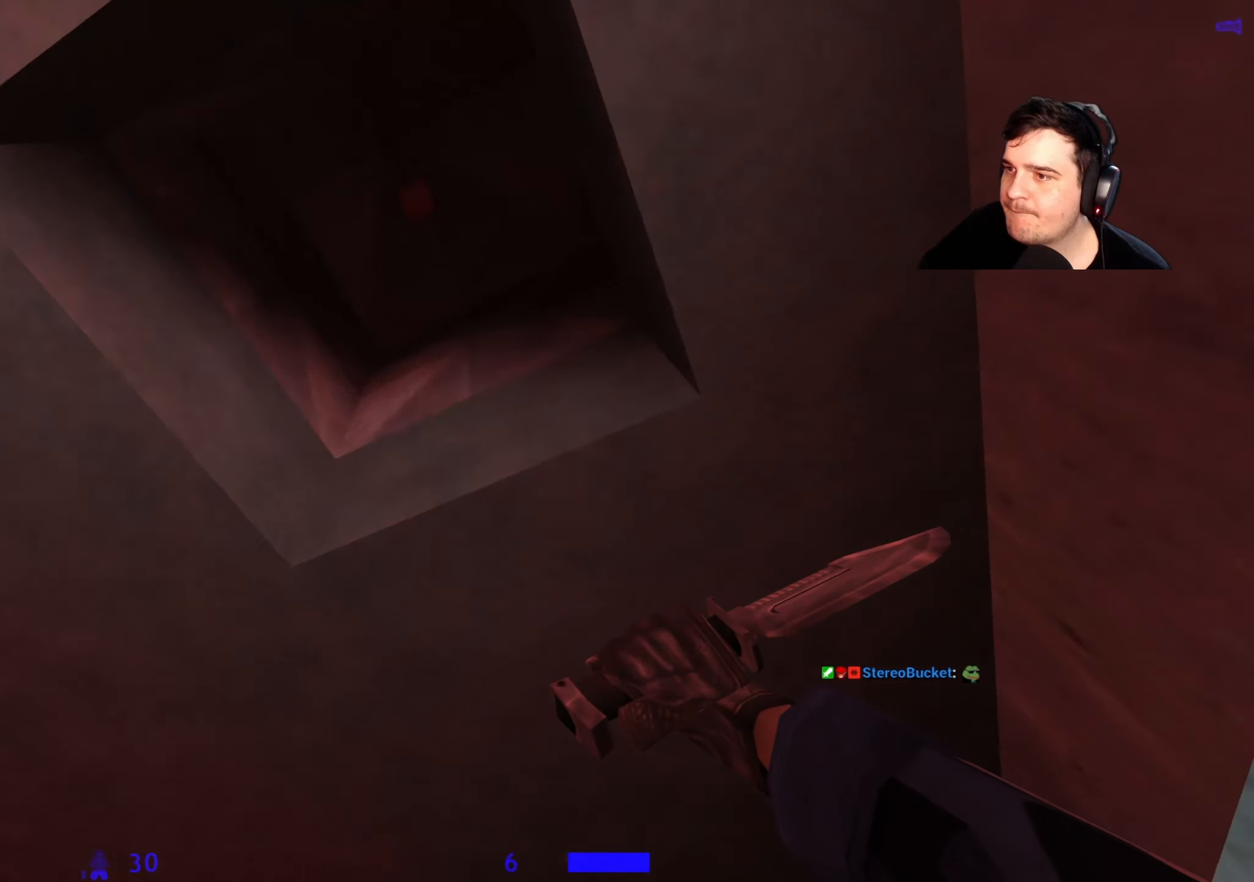
{"keys": ["a", "space"], "events": [[50, "space", "down"], [383, "w", "down"], [433, "a", "down"], [467, "w", "up"]]}
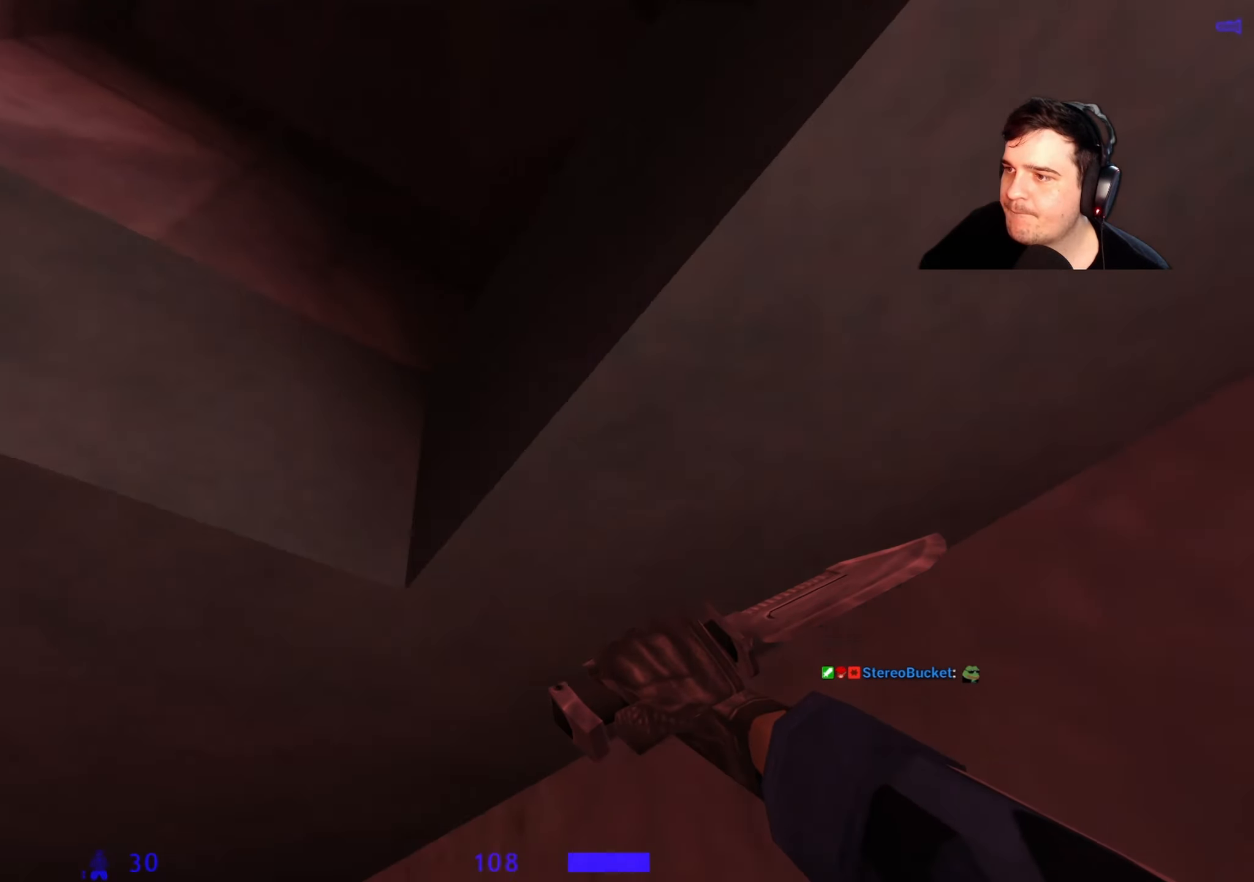
{"keys": [], "events": [[17, "a", "up"], [117, "space", "up"], [167, "s", "down"], [200, "s", "up"]]}
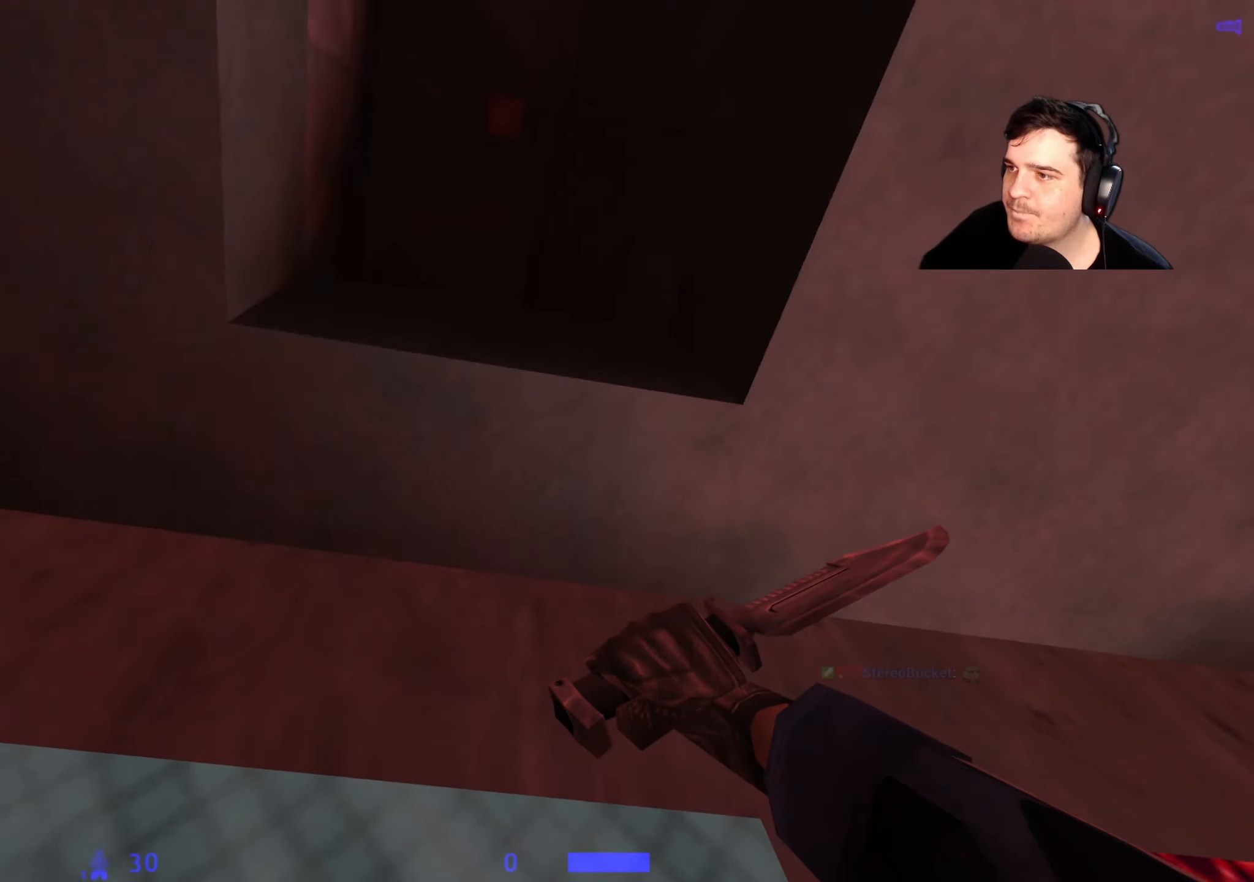
{"keys": ["w"], "events": [[133, "space", "down"], [367, "a", "down"], [367, "w", "down"], [417, "space", "up"], [500, "a", "up"]]}
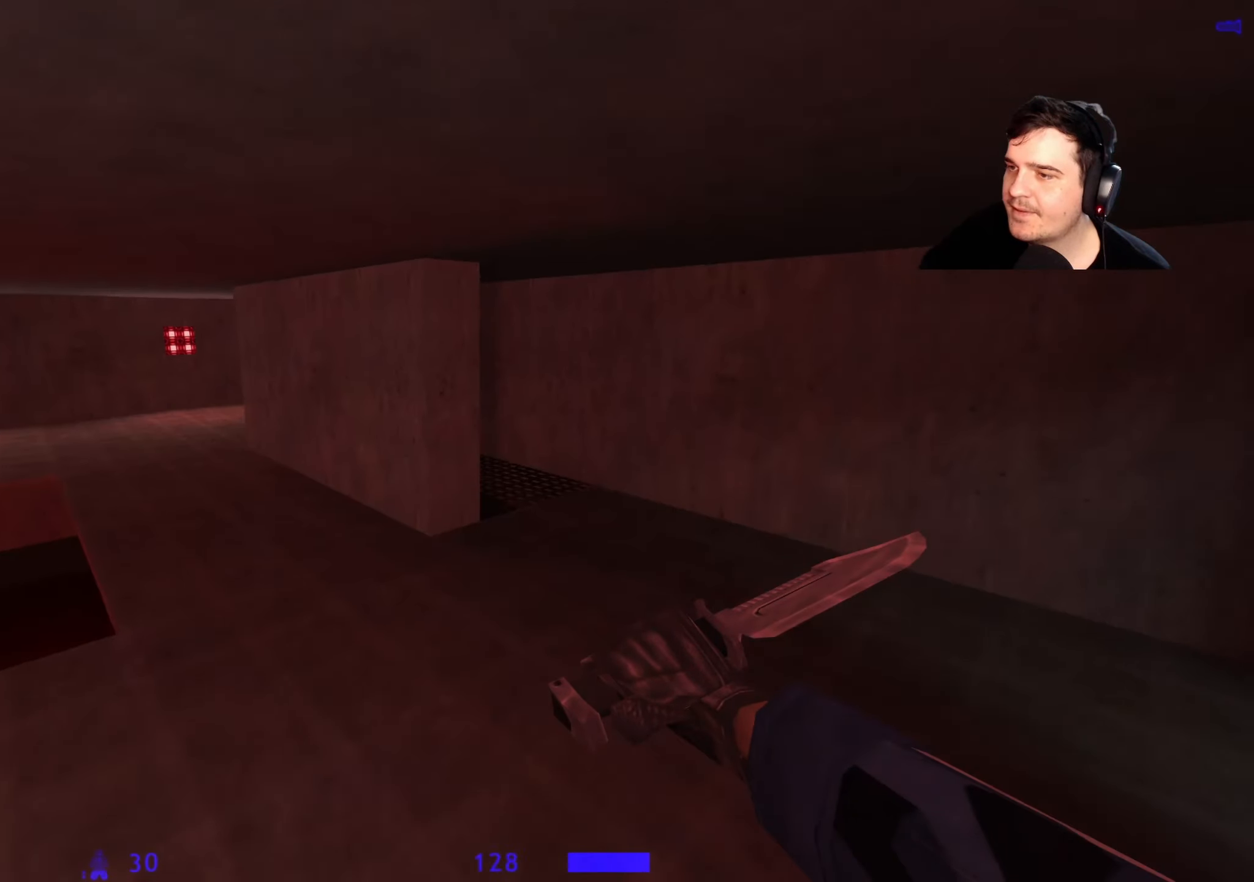
{"keys": ["w"], "events": [[100, "d", "down"], [150, "d", "up"]]}
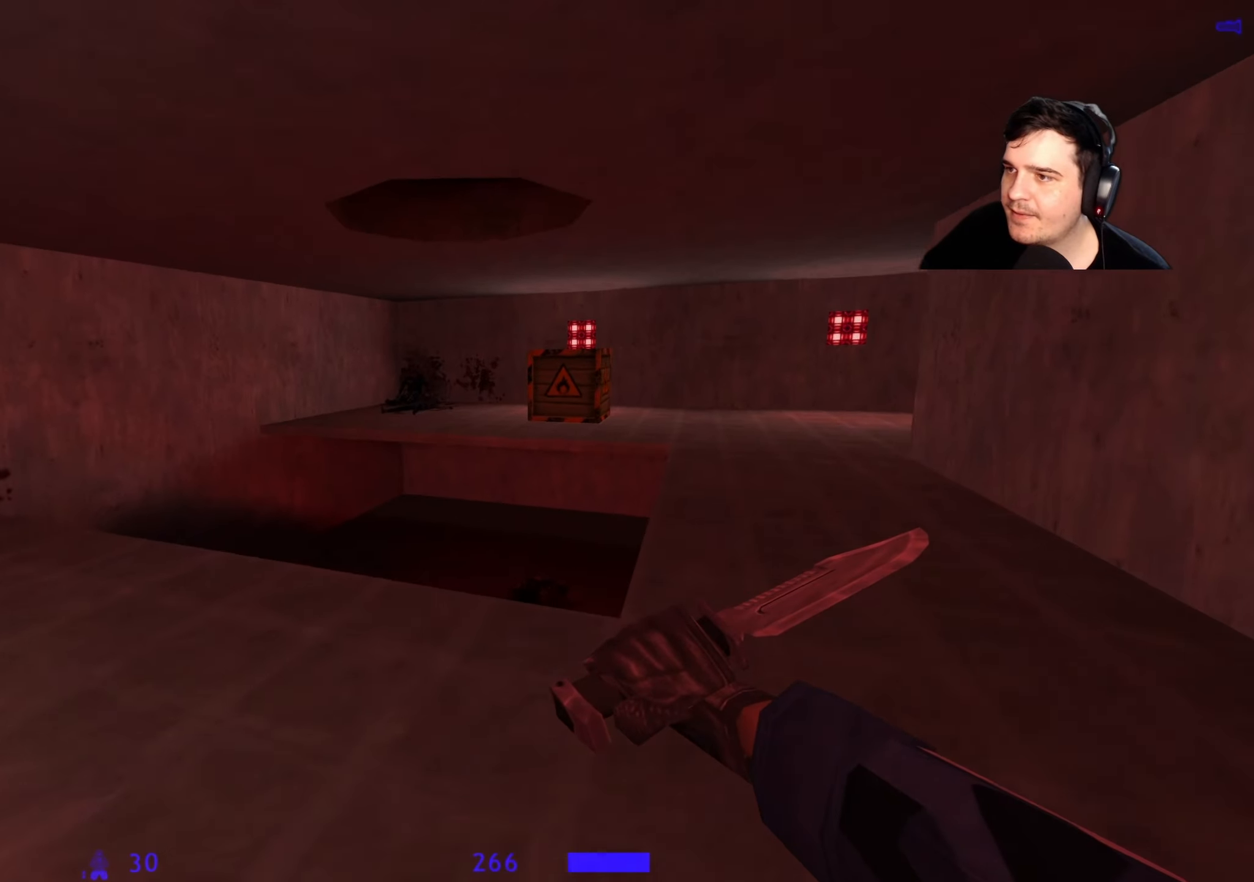
{"keys": ["d", "w"], "events": [[17, "d", "down"], [350, "d", "up"], [433, "d", "down"]]}
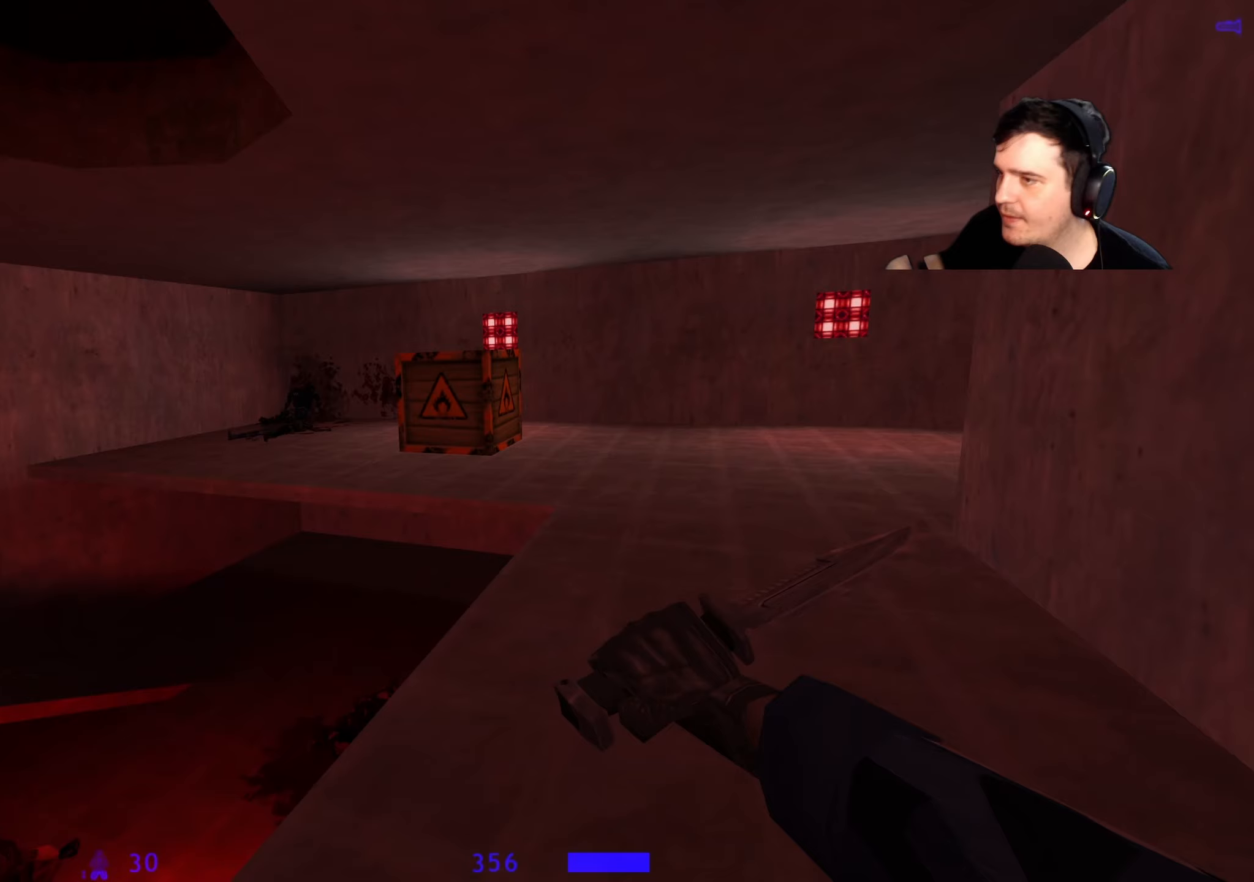
{"keys": ["d", "w"], "events": [[183, "d", "up"], [500, "d", "down"]]}
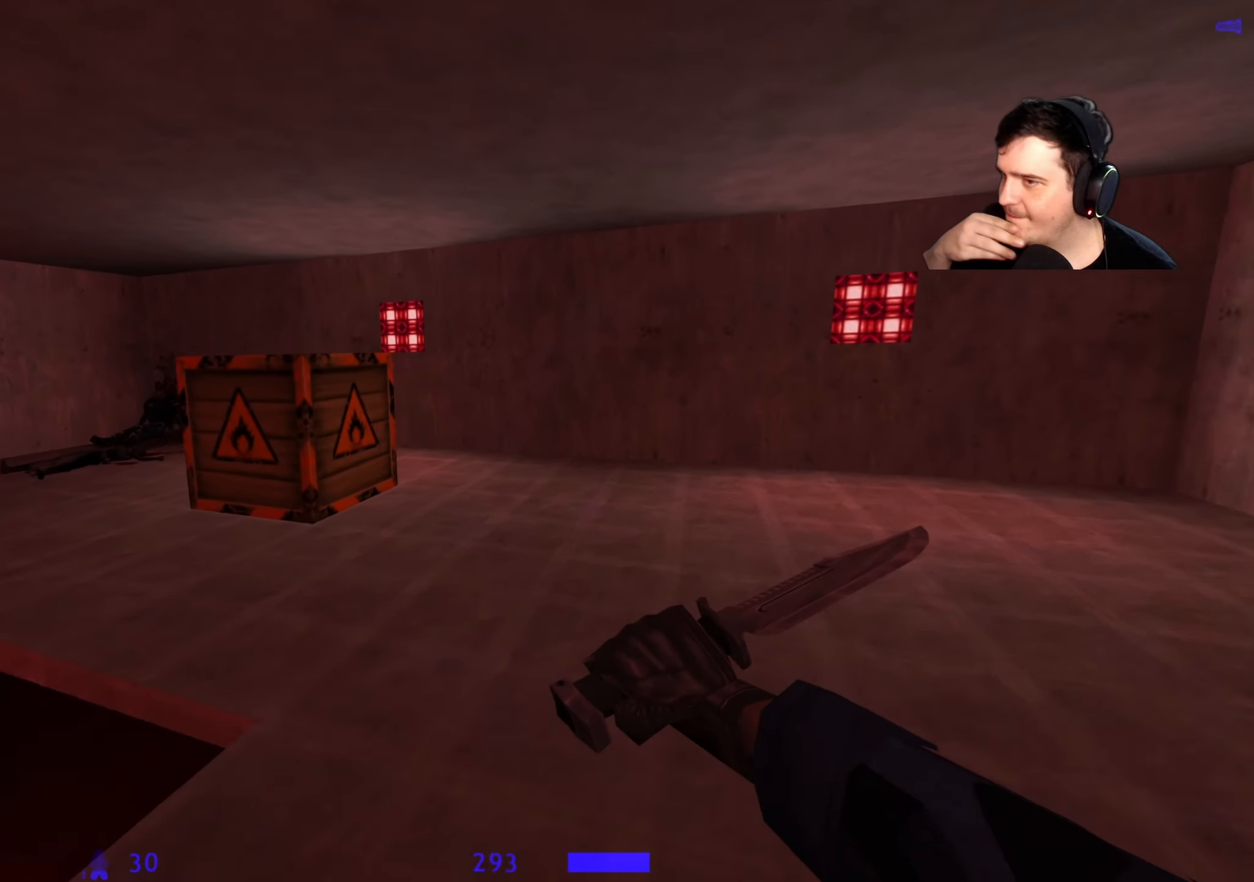
{"keys": ["w"], "events": [[150, "d", "up"]]}
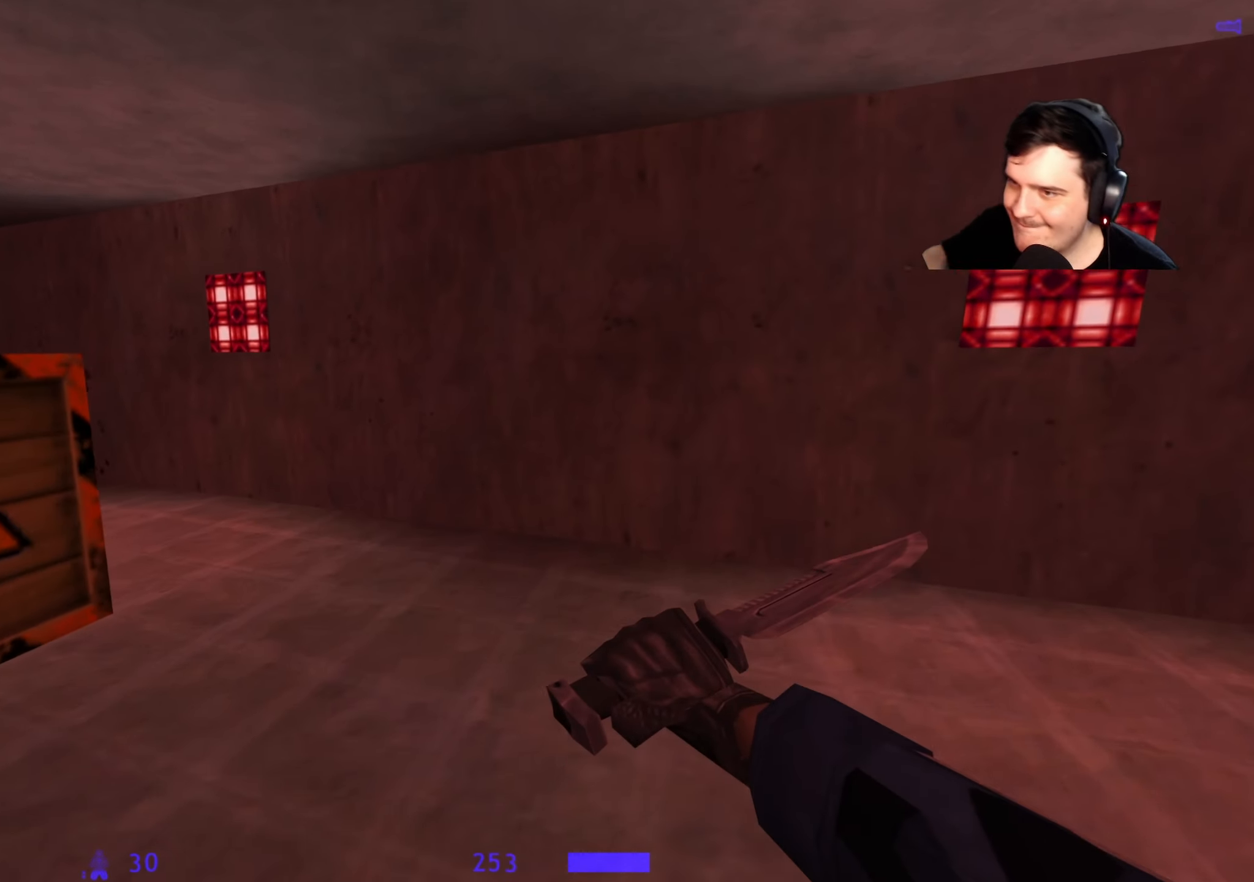
{"keys": ["d", "w"], "events": [[433, "d", "down"]]}
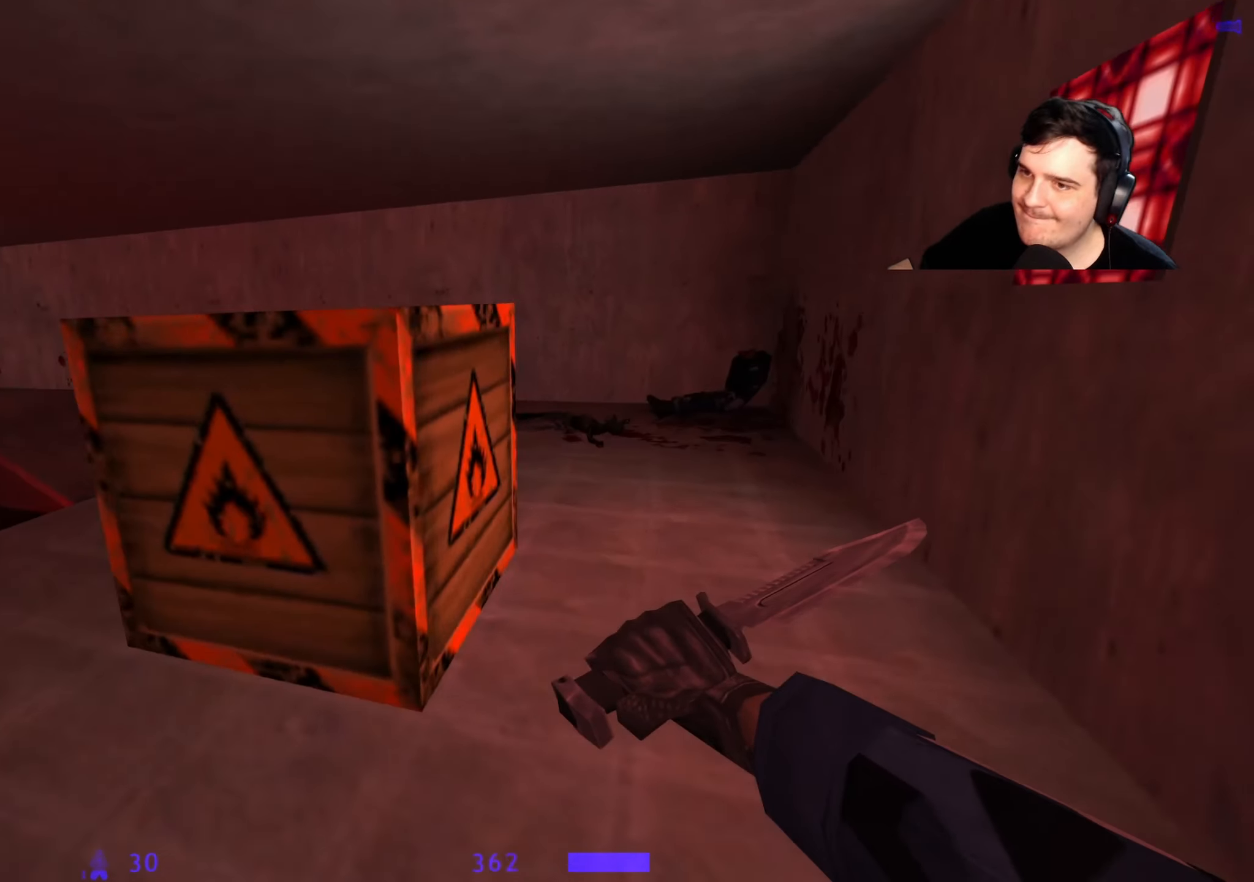
{"keys": ["w"], "events": [[217, "d", "up"]]}
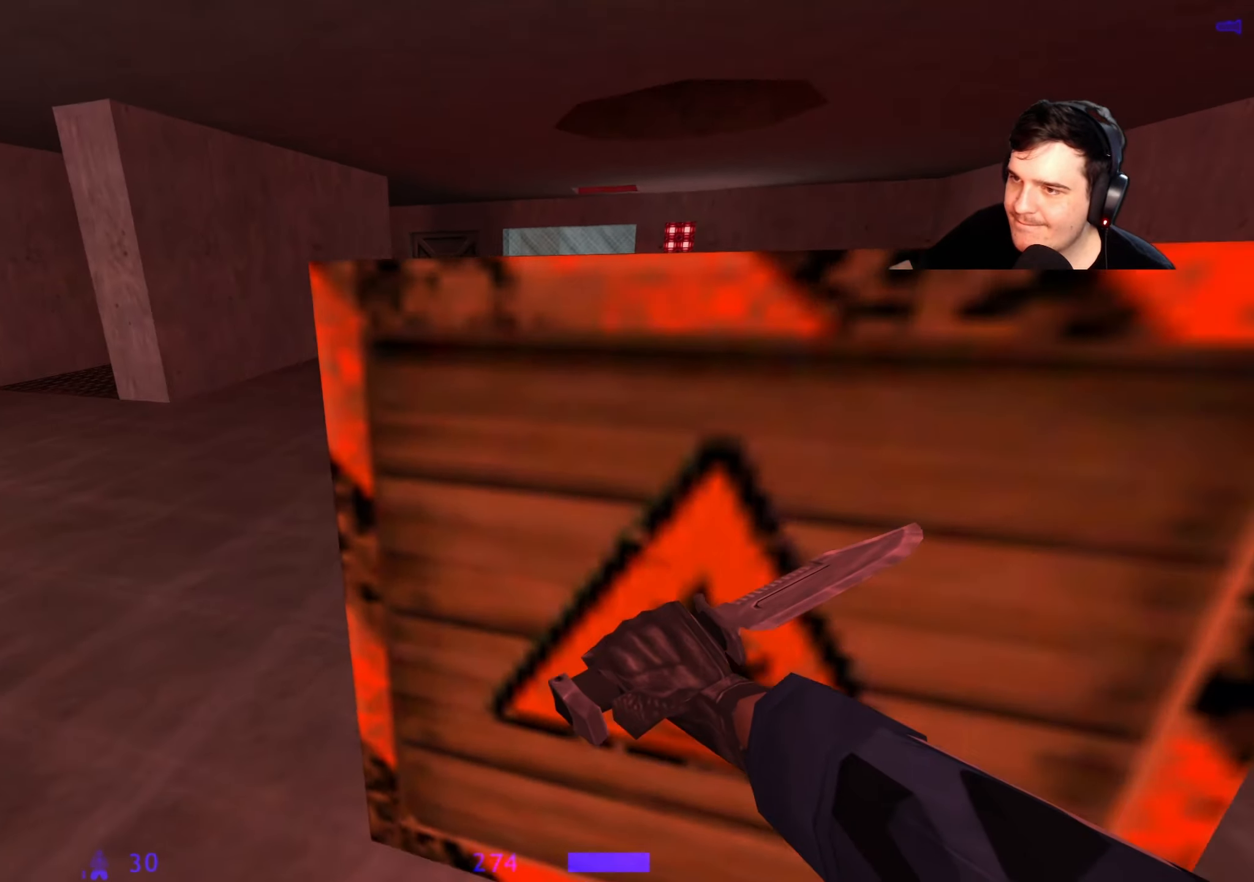
{"keys": ["a", "w"], "events": [[100, "a", "down"], [150, "e", "down"], [283, "e", "up"]]}
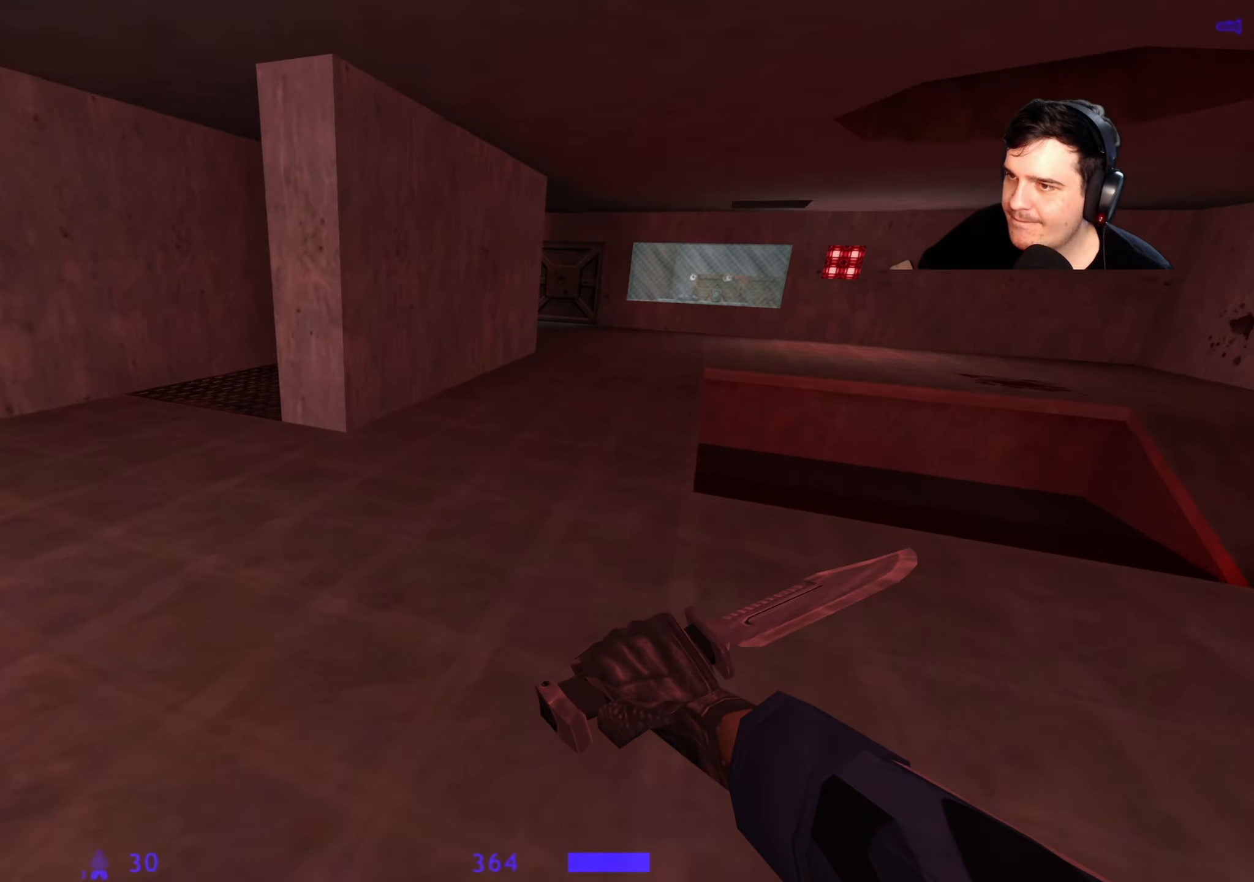
{"keys": ["w"], "events": [[350, "a", "up"]]}
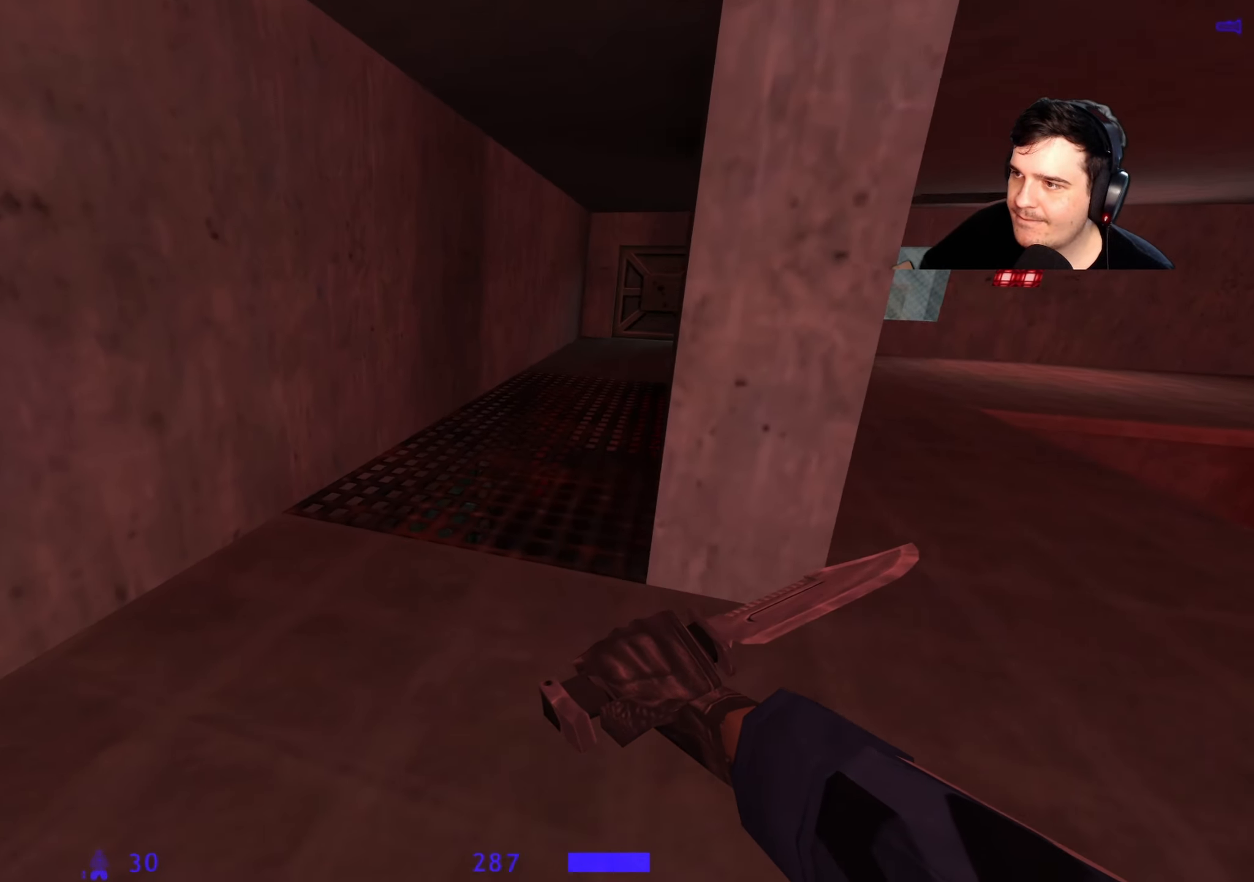
{"keys": ["w"], "events": [[267, "d", "down"], [367, "d", "up"]]}